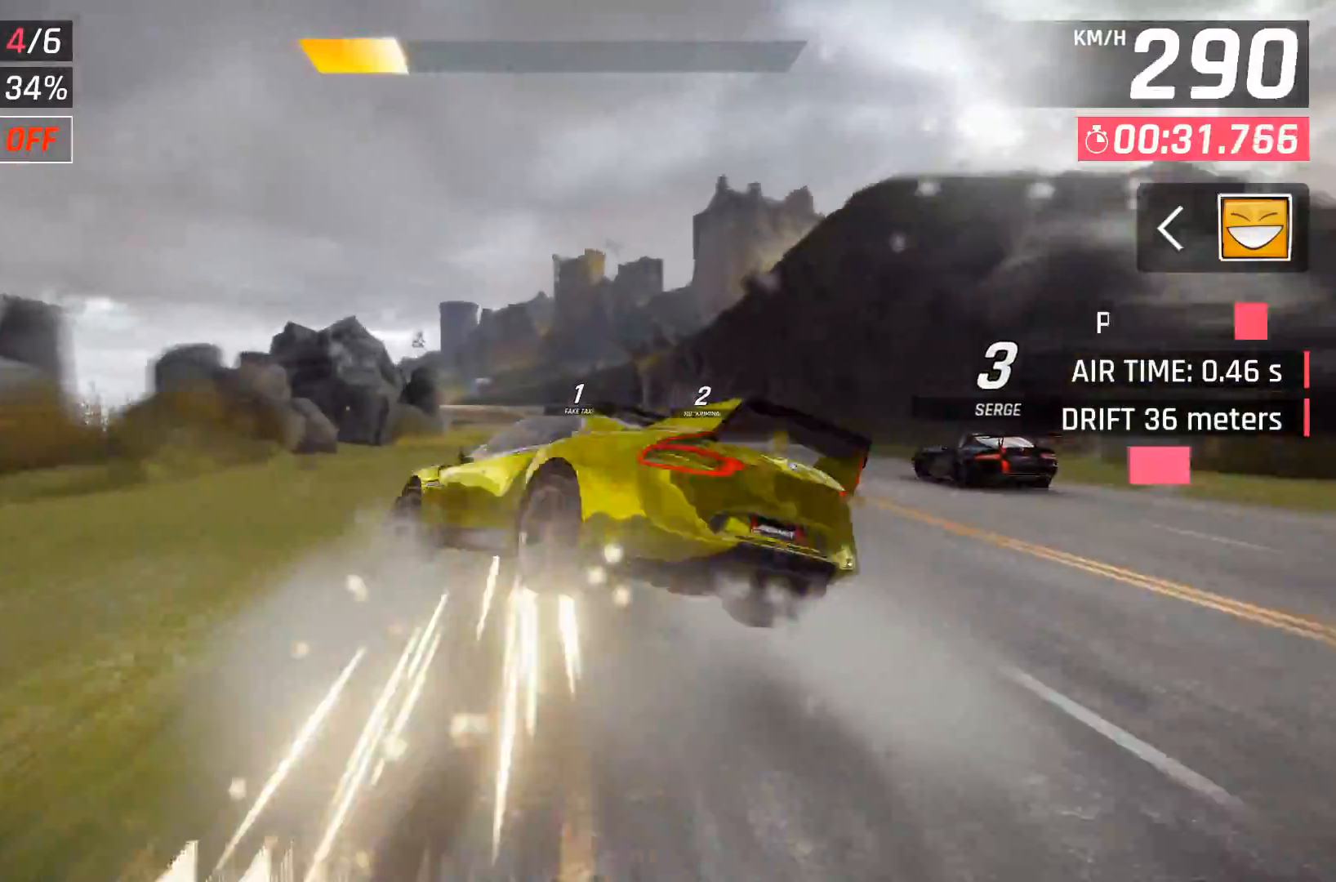
Gameplay with a controller (Xbox layout); each line is a JSON object with the inputs held at the frame after it. "events" lists button and stick changes between this image and that frame as [ms after this image, input, new state], when the widget could be followed in between. Not read: left_stick.
{"buttons": ["DPAD_LEFT"], "right_stick": "center", "events": [[233, "A", "down"], [317, "A", "up"], [333, "DPAD_LEFT", "down"]]}
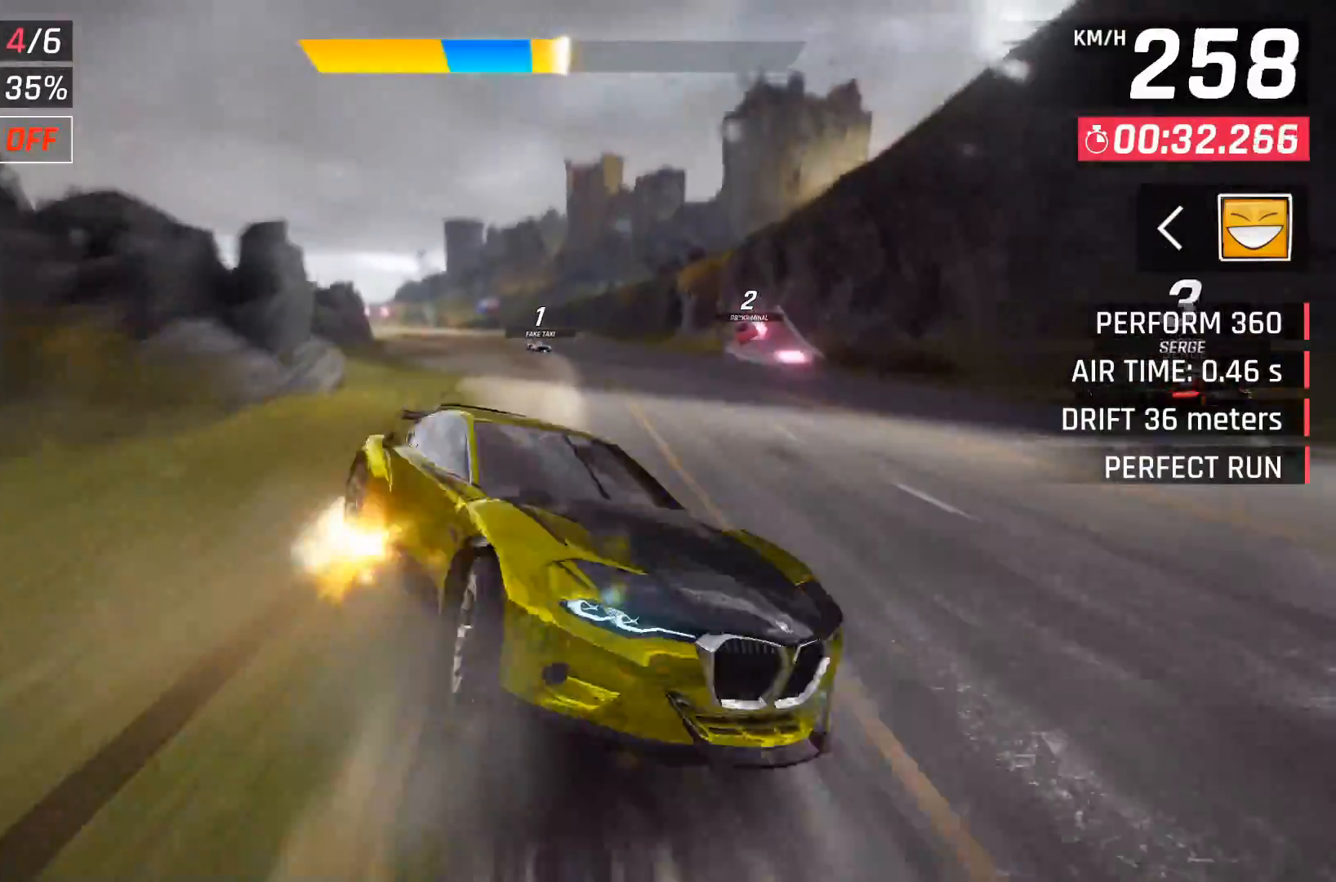
{"buttons": [], "right_stick": "center", "events": [[150, "X", "down"], [200, "DPAD_LEFT", "up"], [267, "X", "up"]]}
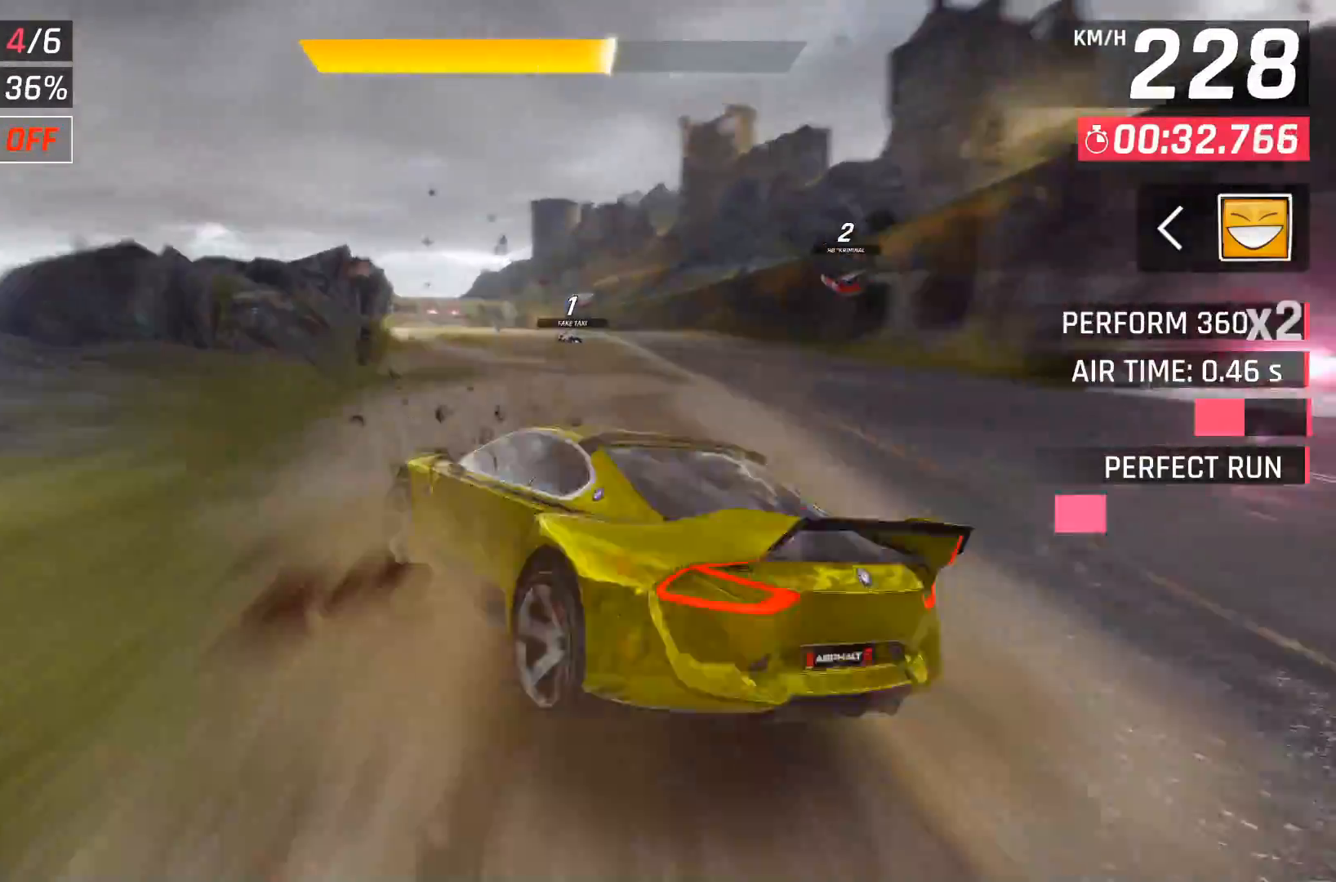
{"buttons": [], "right_stick": "center", "events": []}
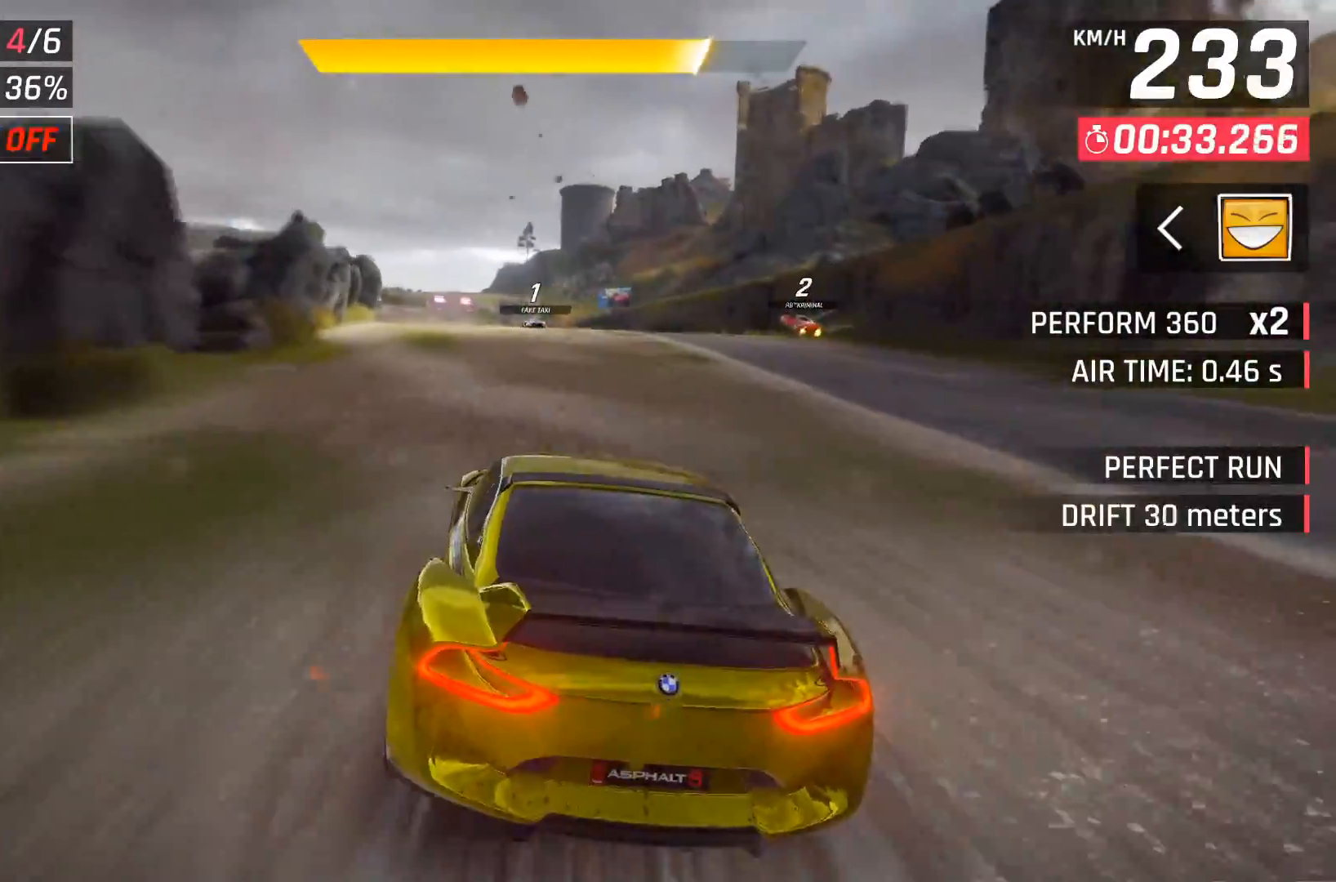
{"buttons": [], "right_stick": "center", "events": [[283, "DPAD_LEFT", "down"], [383, "DPAD_LEFT", "up"]]}
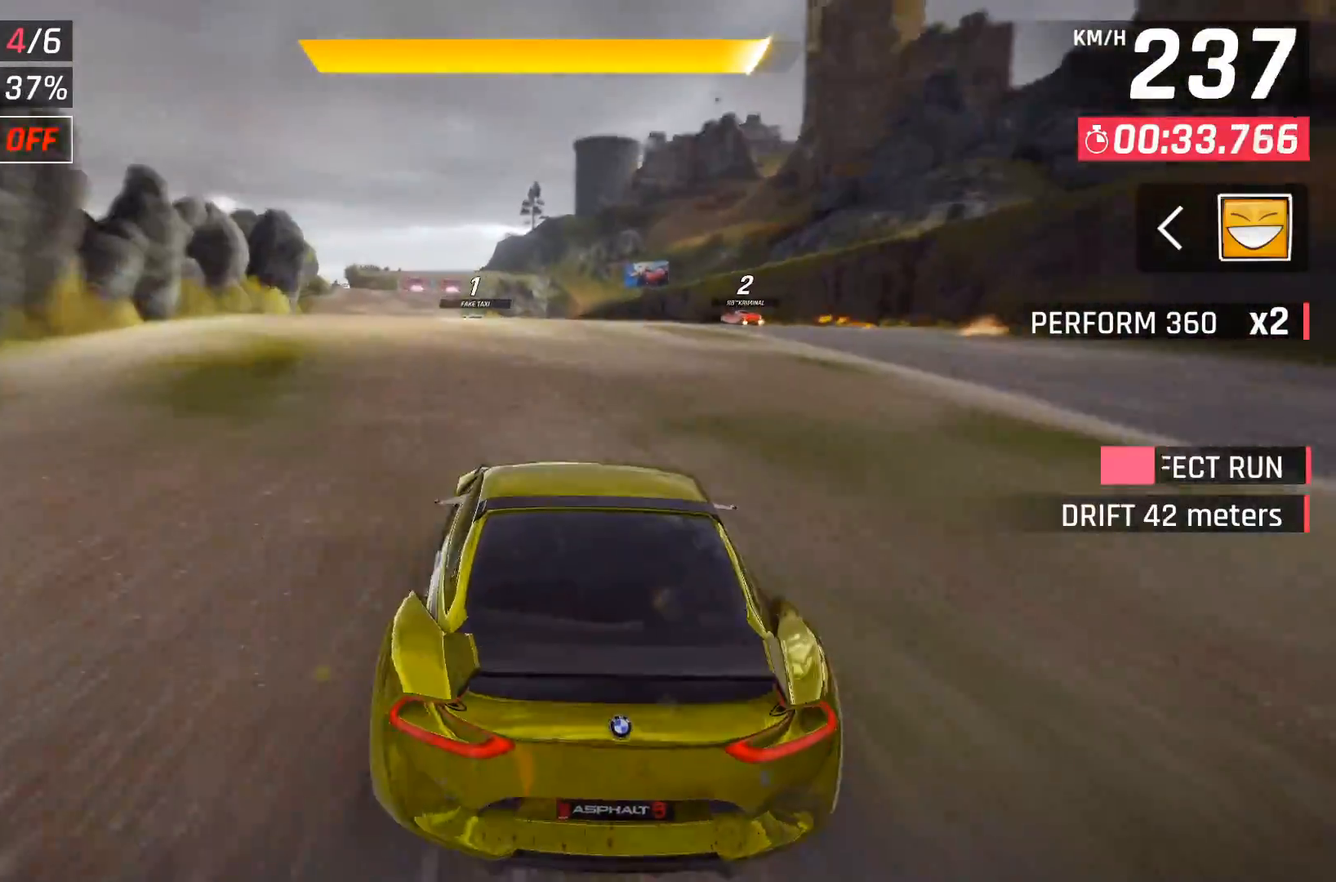
{"buttons": [], "right_stick": "center", "events": [[33, "DPAD_LEFT", "down"], [83, "DPAD_LEFT", "up"], [267, "DPAD_LEFT", "down"], [300, "DPAD_LEFT", "up"]]}
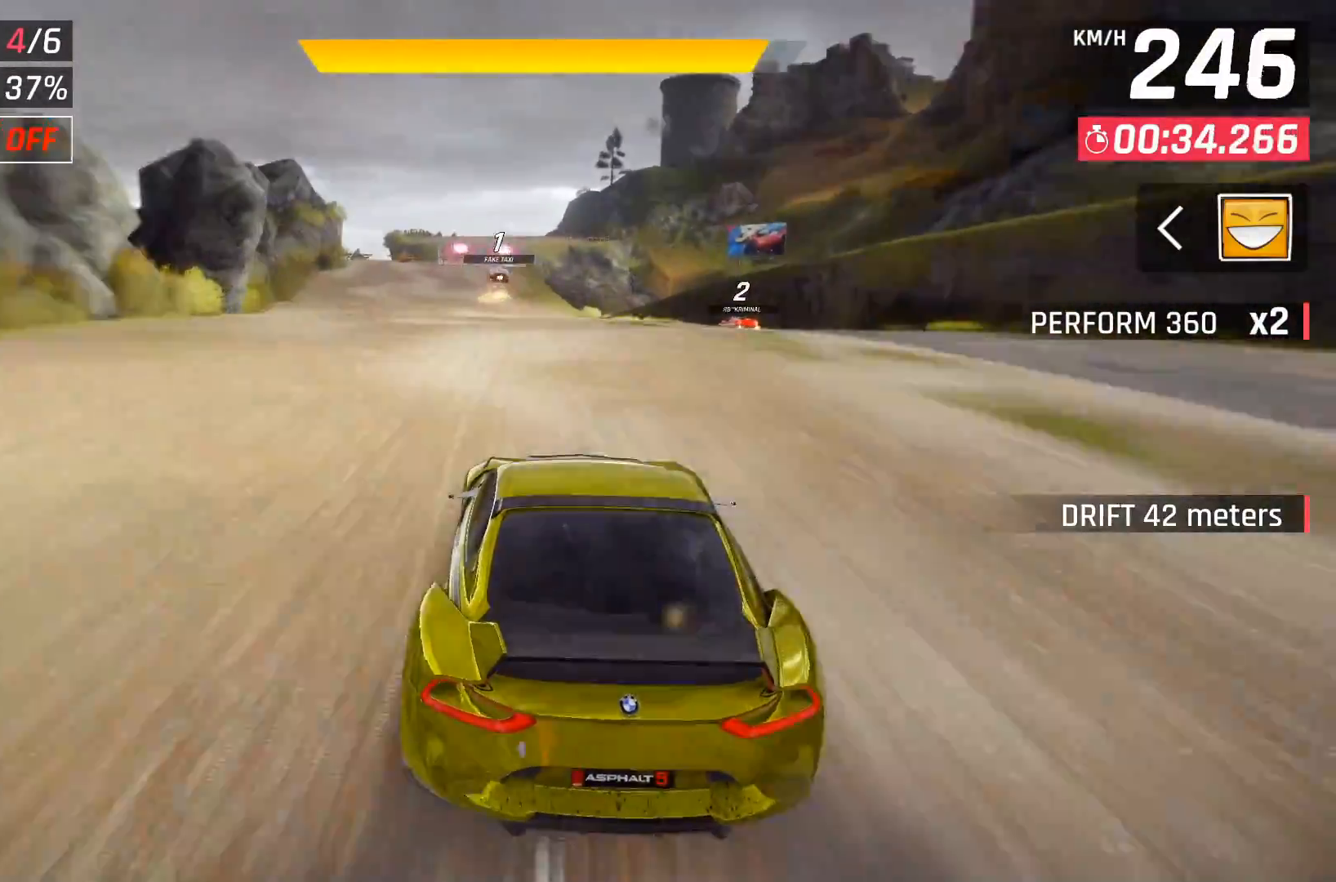
{"buttons": ["DPAD_LEFT"], "right_stick": "center", "events": [[183, "DPAD_LEFT", "down"], [267, "DPAD_LEFT", "up"], [483, "DPAD_LEFT", "down"]]}
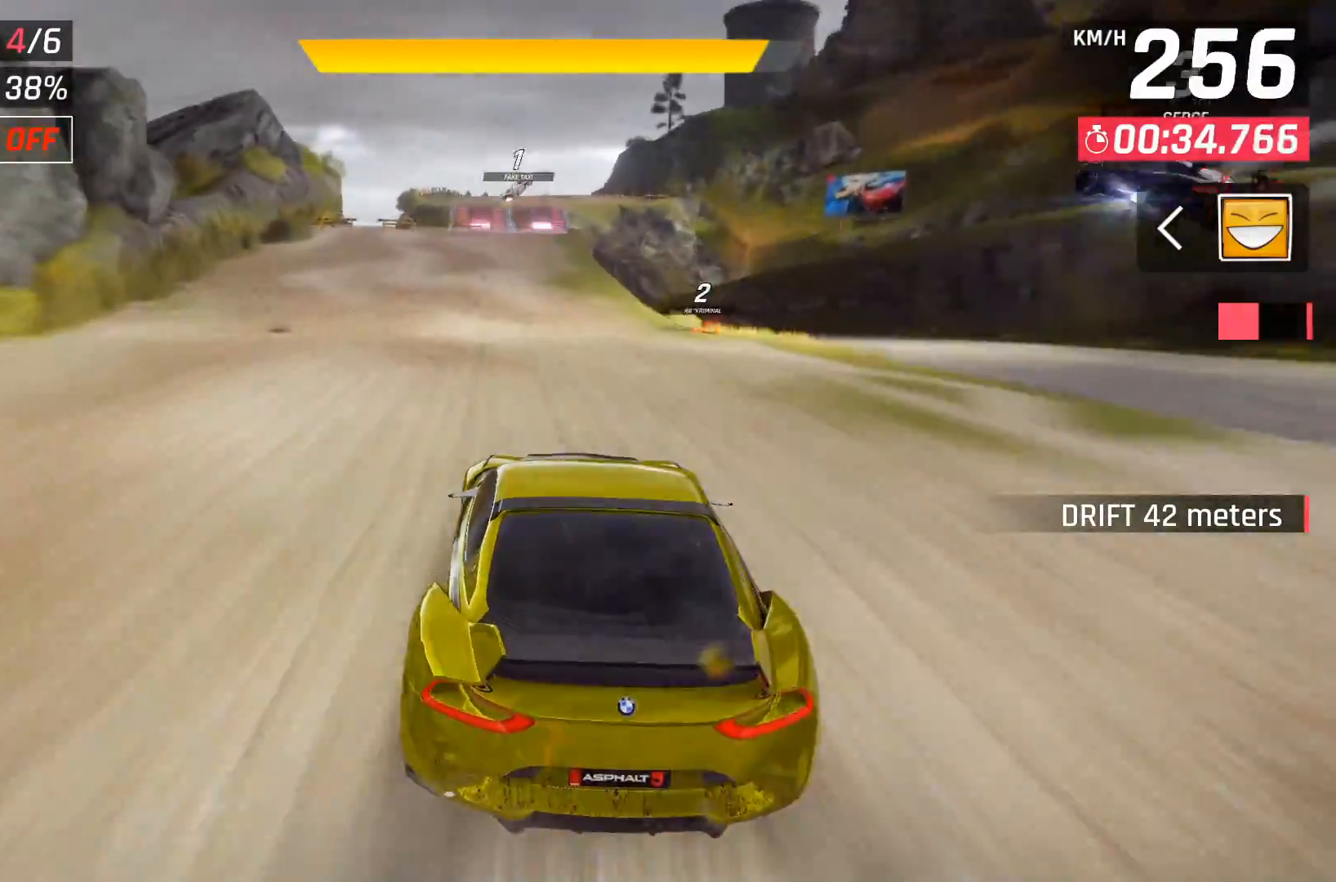
{"buttons": [], "right_stick": "center", "events": [[50, "DPAD_LEFT", "up"], [317, "X", "down"], [433, "X", "up"]]}
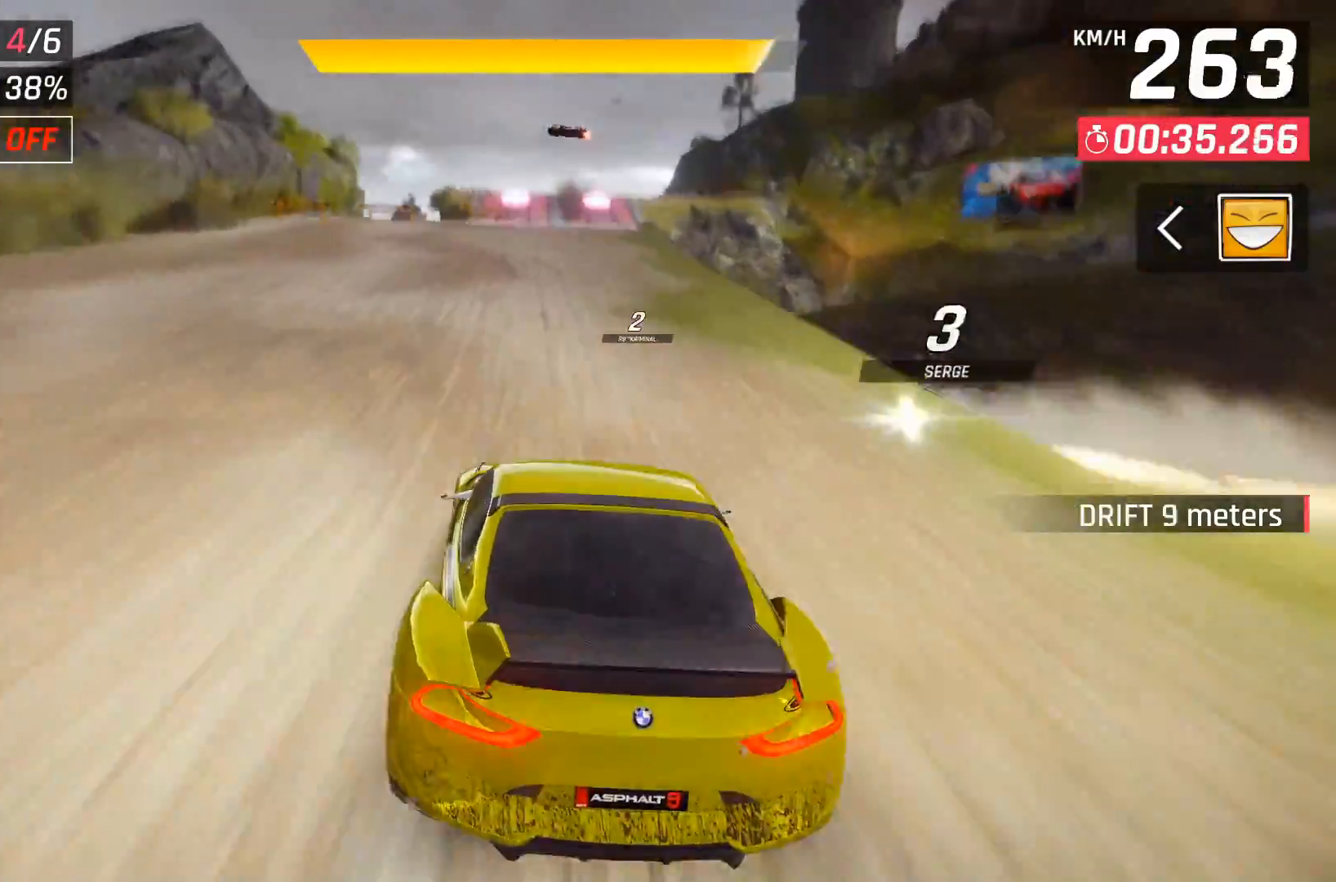
{"buttons": ["A"], "right_stick": "center", "events": [[267, "A", "down"], [350, "A", "up"], [433, "A", "down"]]}
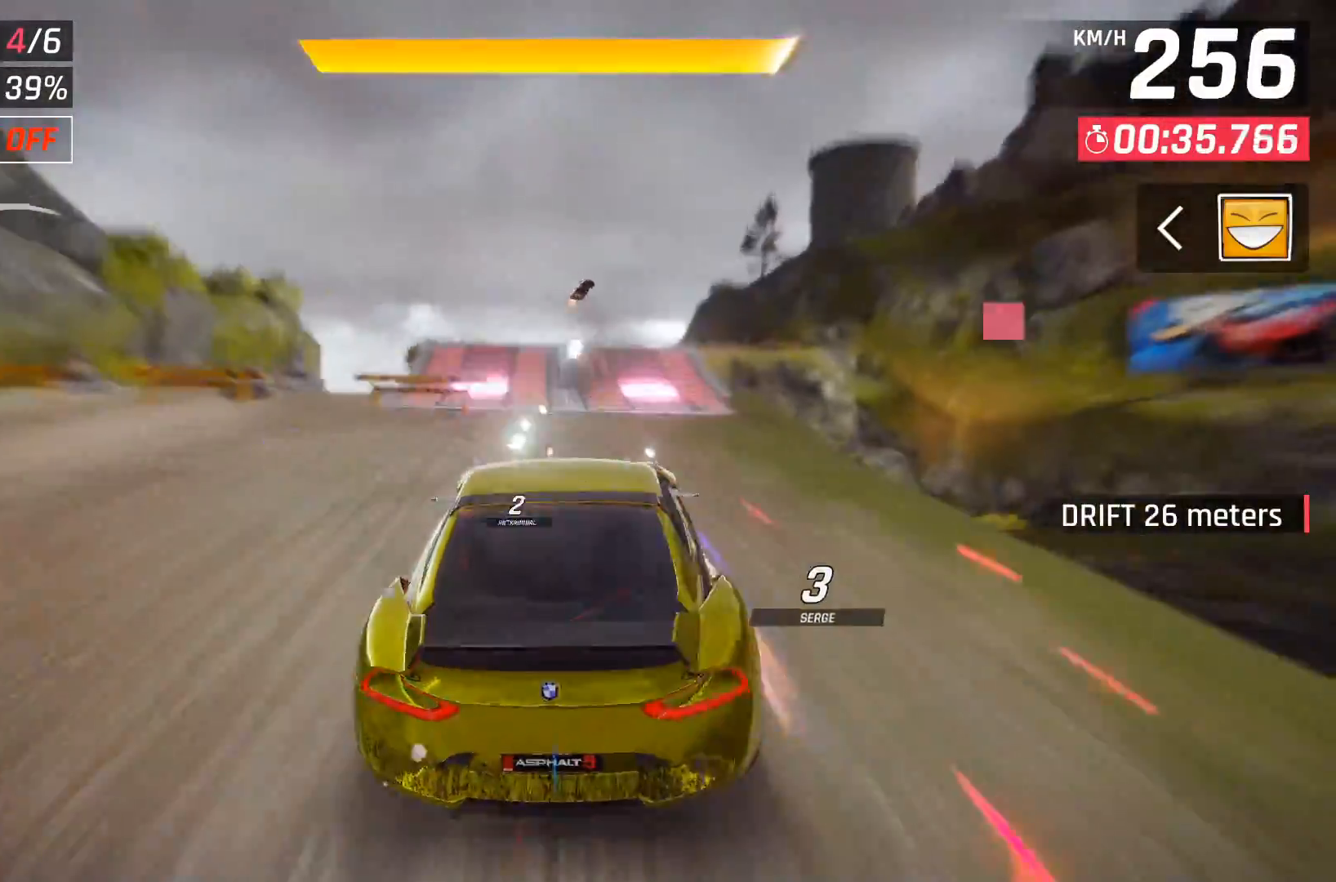
{"buttons": [], "right_stick": "center", "events": [[17, "A", "up"], [67, "A", "down"], [183, "A", "up"]]}
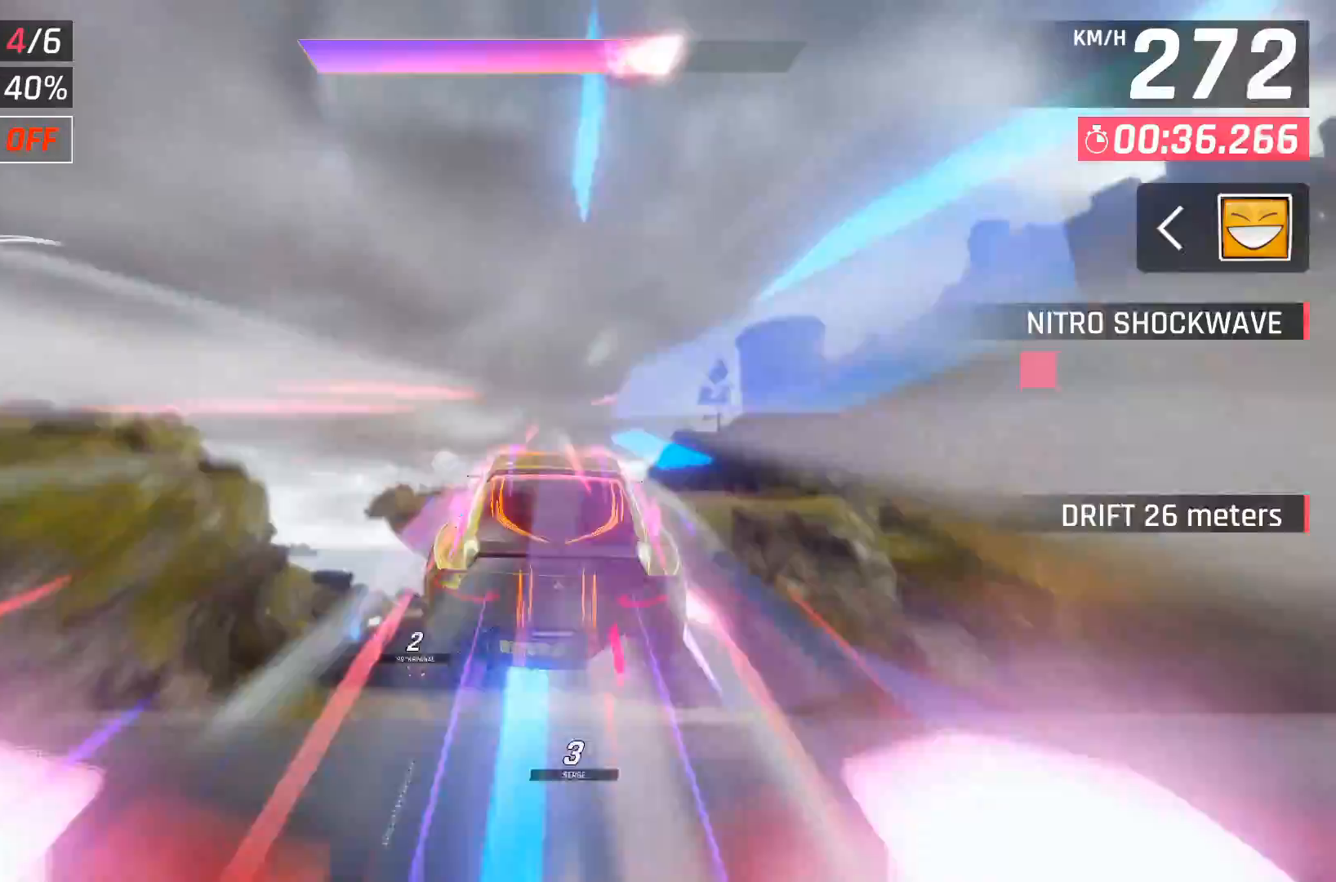
{"buttons": [], "right_stick": "center", "events": []}
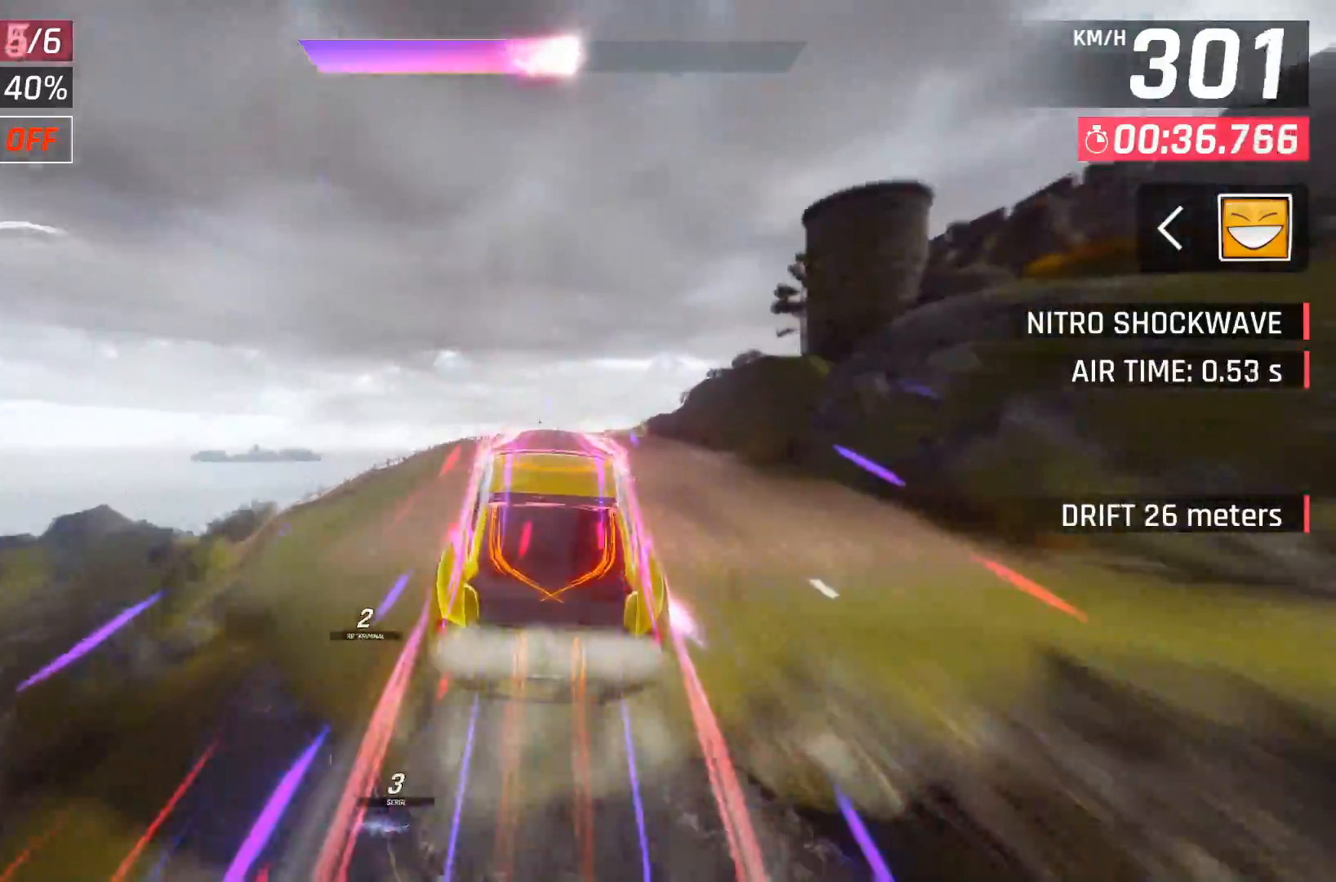
{"buttons": [], "right_stick": "center", "events": []}
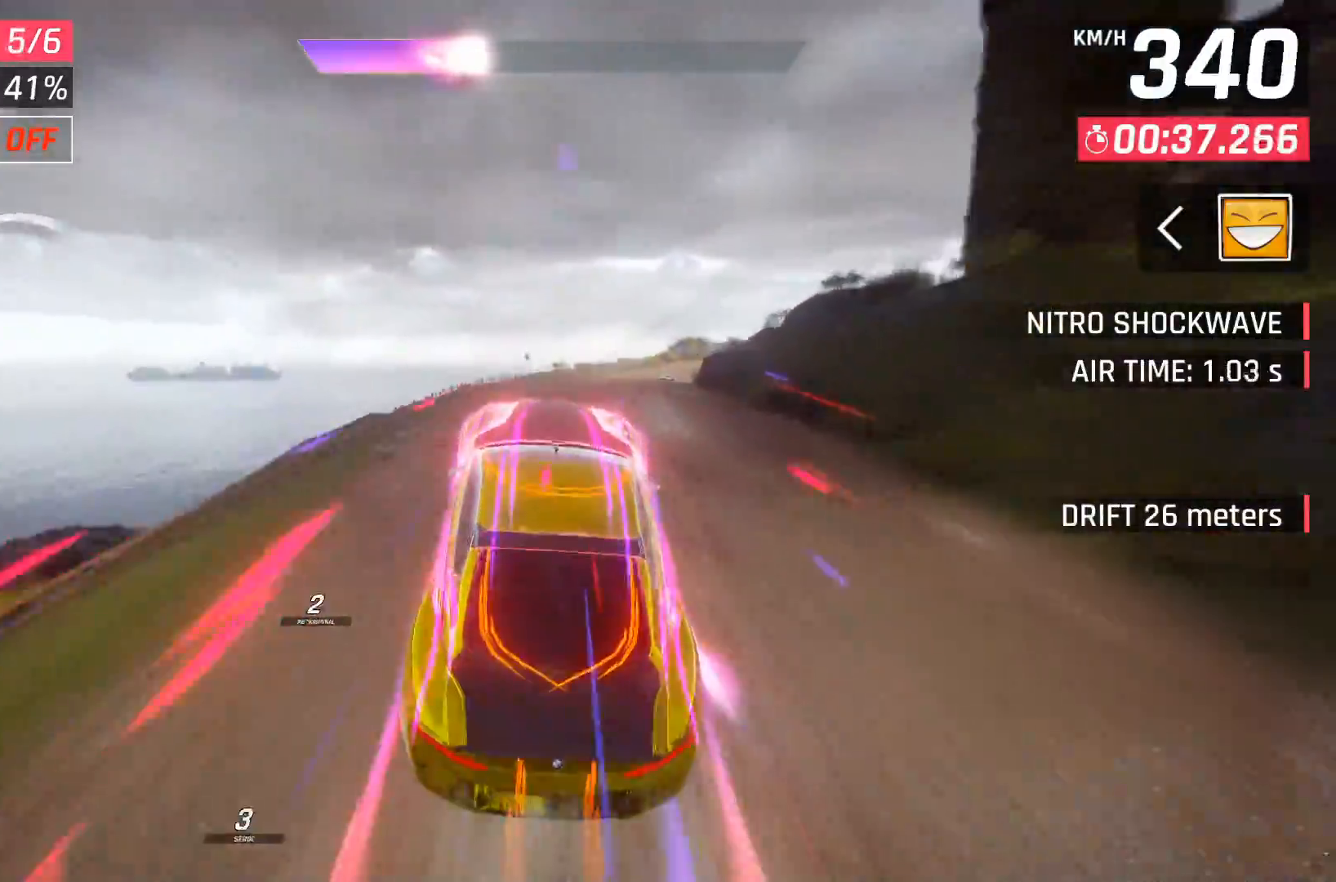
{"buttons": [], "right_stick": "center", "events": []}
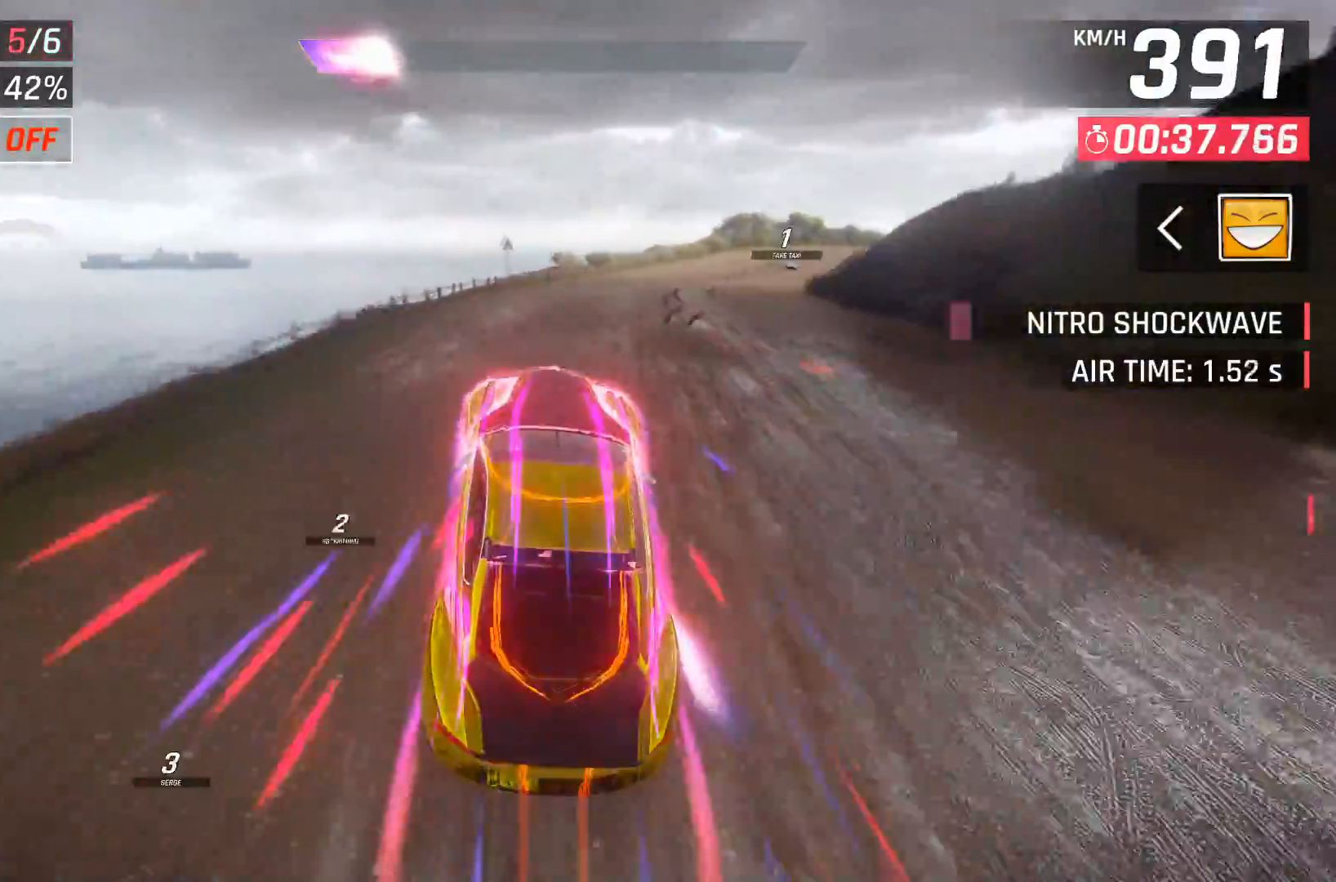
{"buttons": ["DPAD_RIGHT"], "right_stick": "center", "events": [[33, "X", "down"], [117, "X", "up"], [300, "DPAD_RIGHT", "down"], [317, "A", "down"], [367, "A", "up"]]}
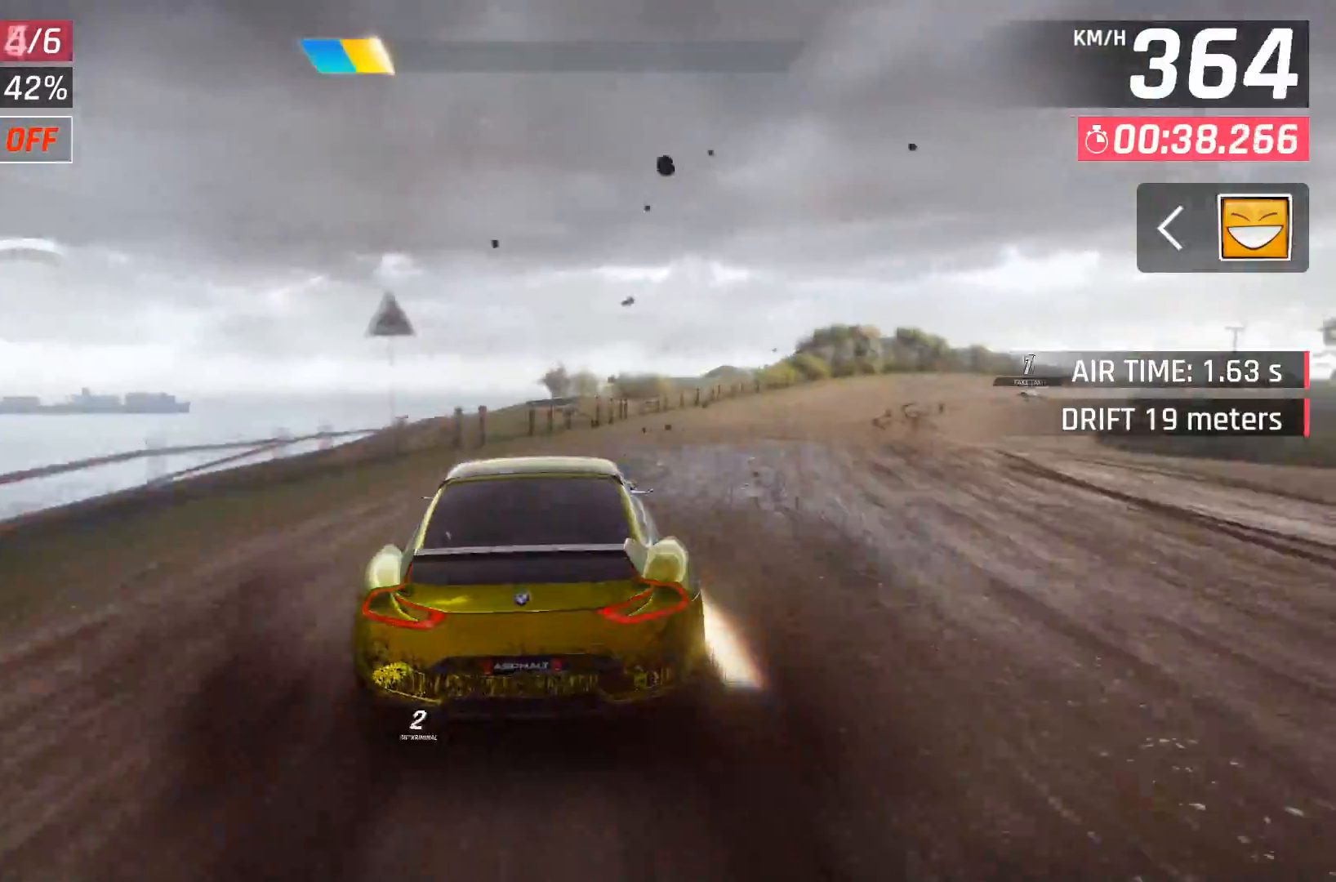
{"buttons": [], "right_stick": "center", "events": [[83, "DPAD_RIGHT", "up"], [250, "X", "down"], [367, "X", "up"]]}
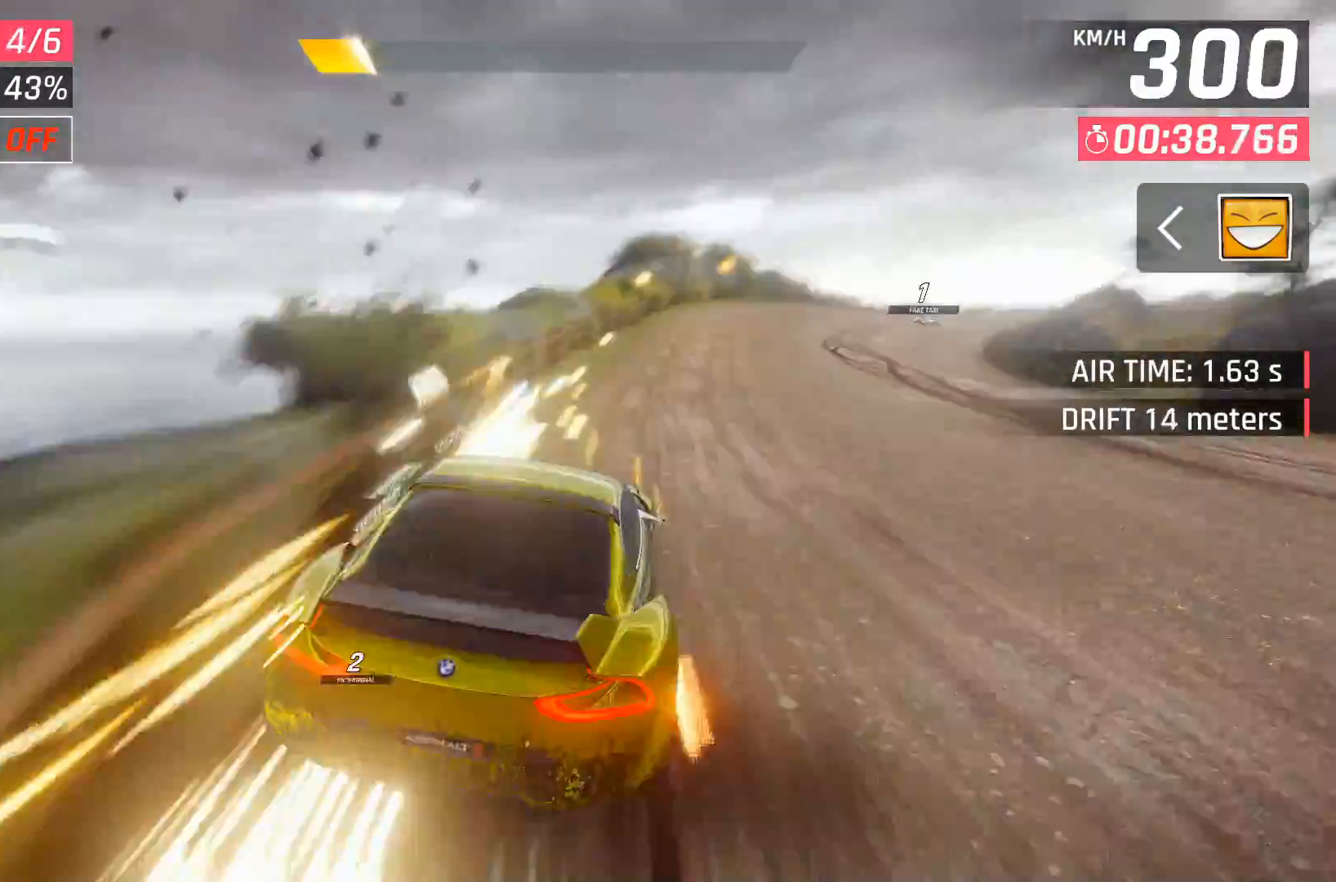
{"buttons": [], "right_stick": "center", "events": []}
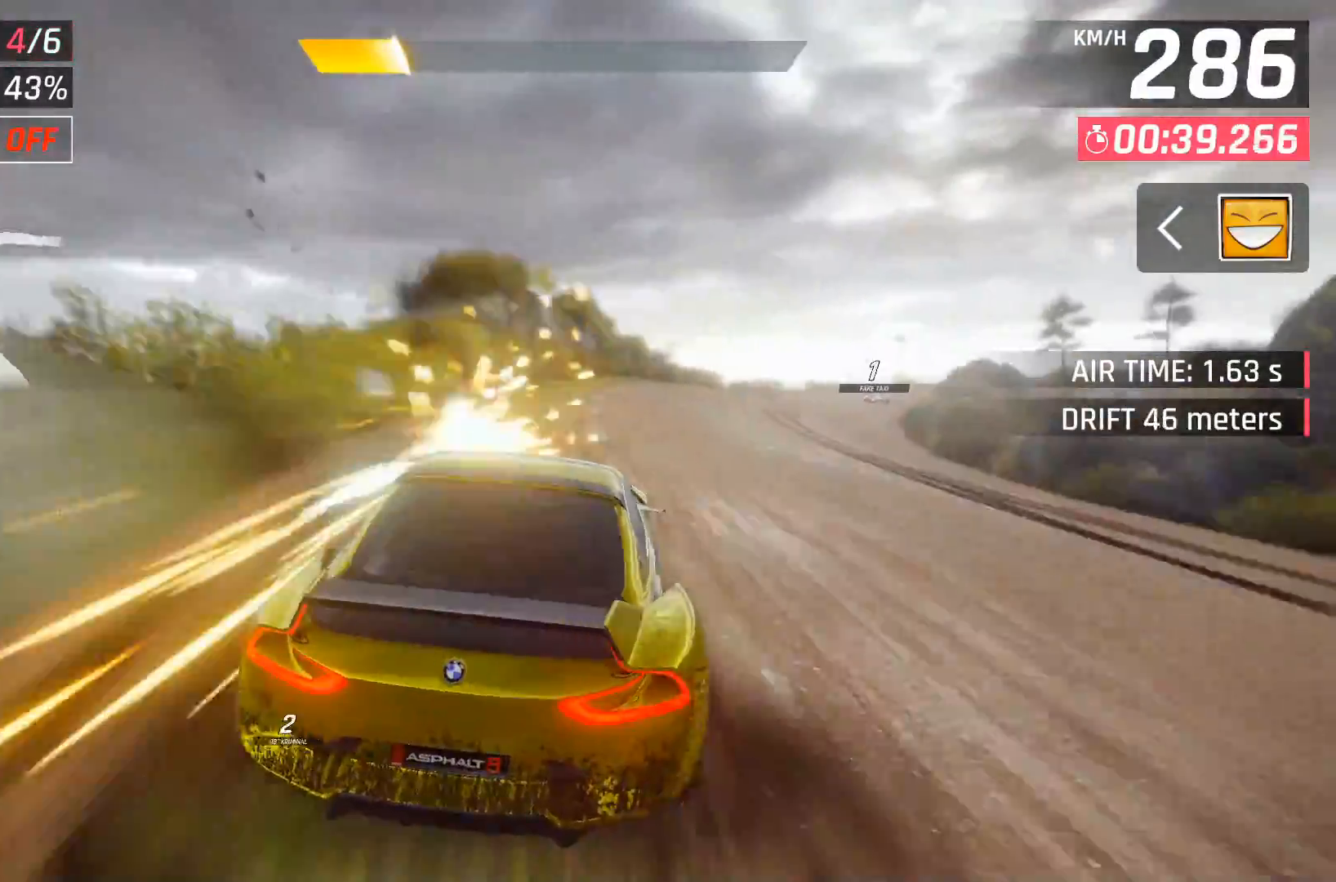
{"buttons": [], "right_stick": "center", "events": [[50, "X", "down"], [200, "X", "up"]]}
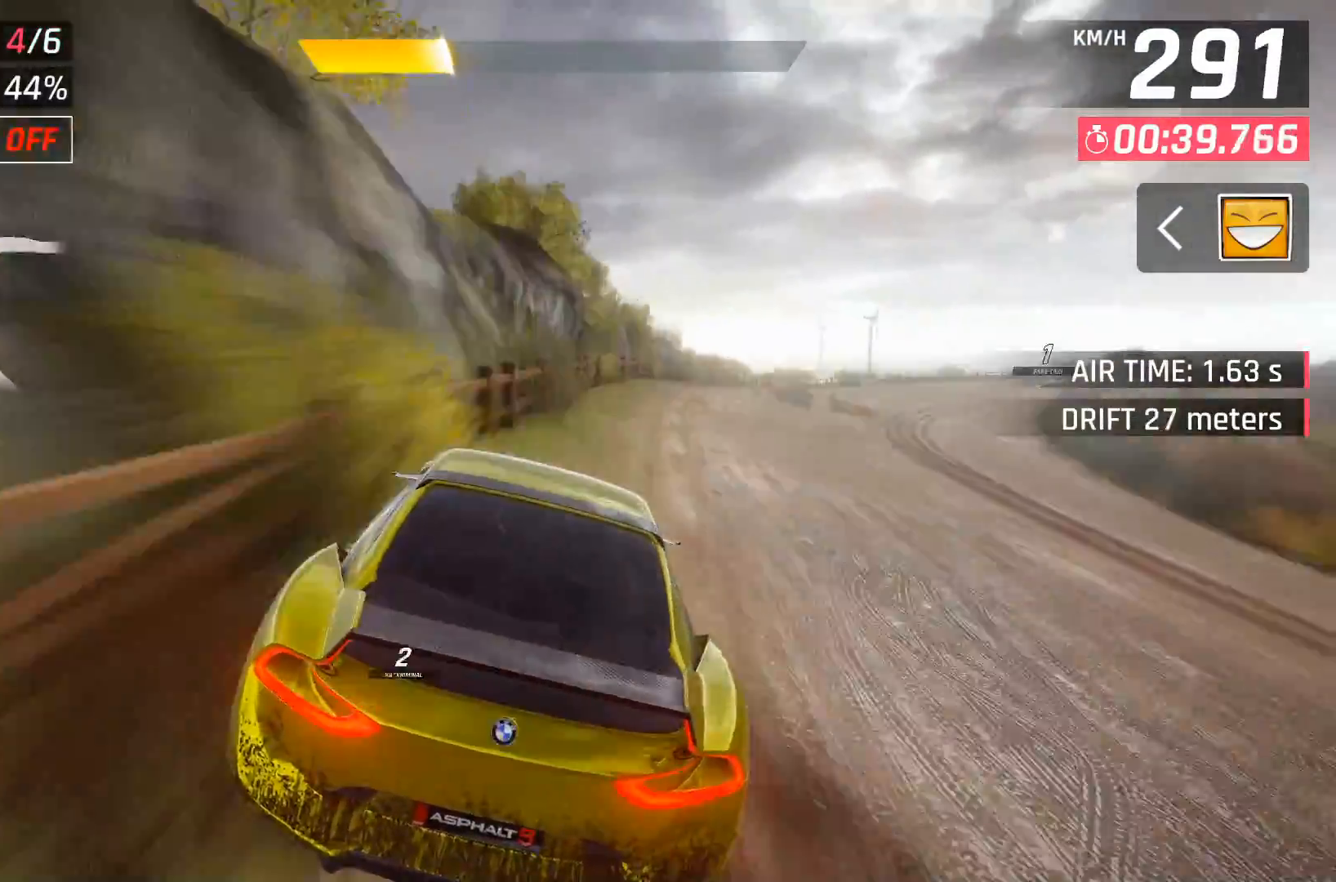
{"buttons": [], "right_stick": "center", "events": [[250, "X", "down"], [367, "X", "up"]]}
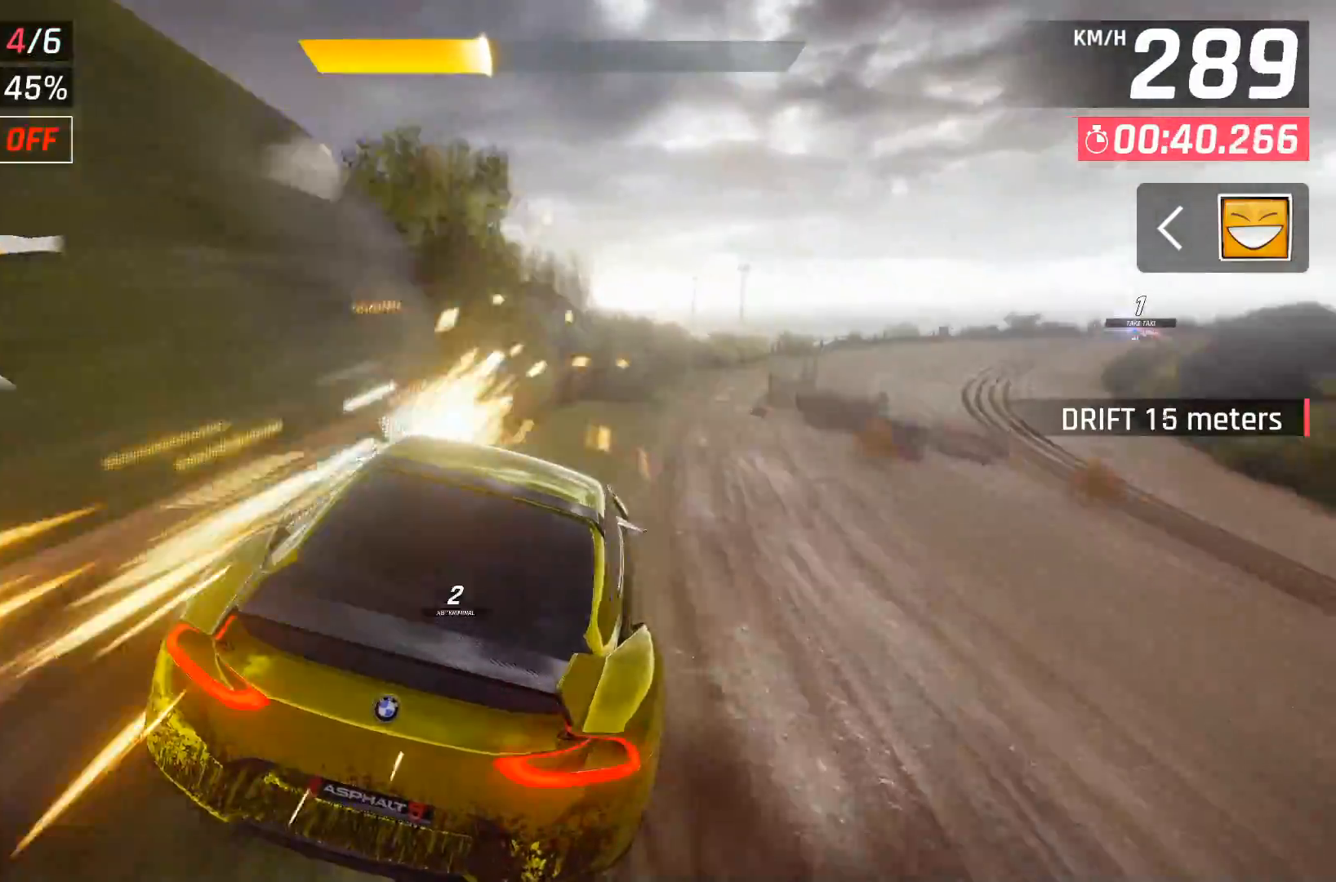
{"buttons": ["X"], "right_stick": "center", "events": [[450, "X", "down"]]}
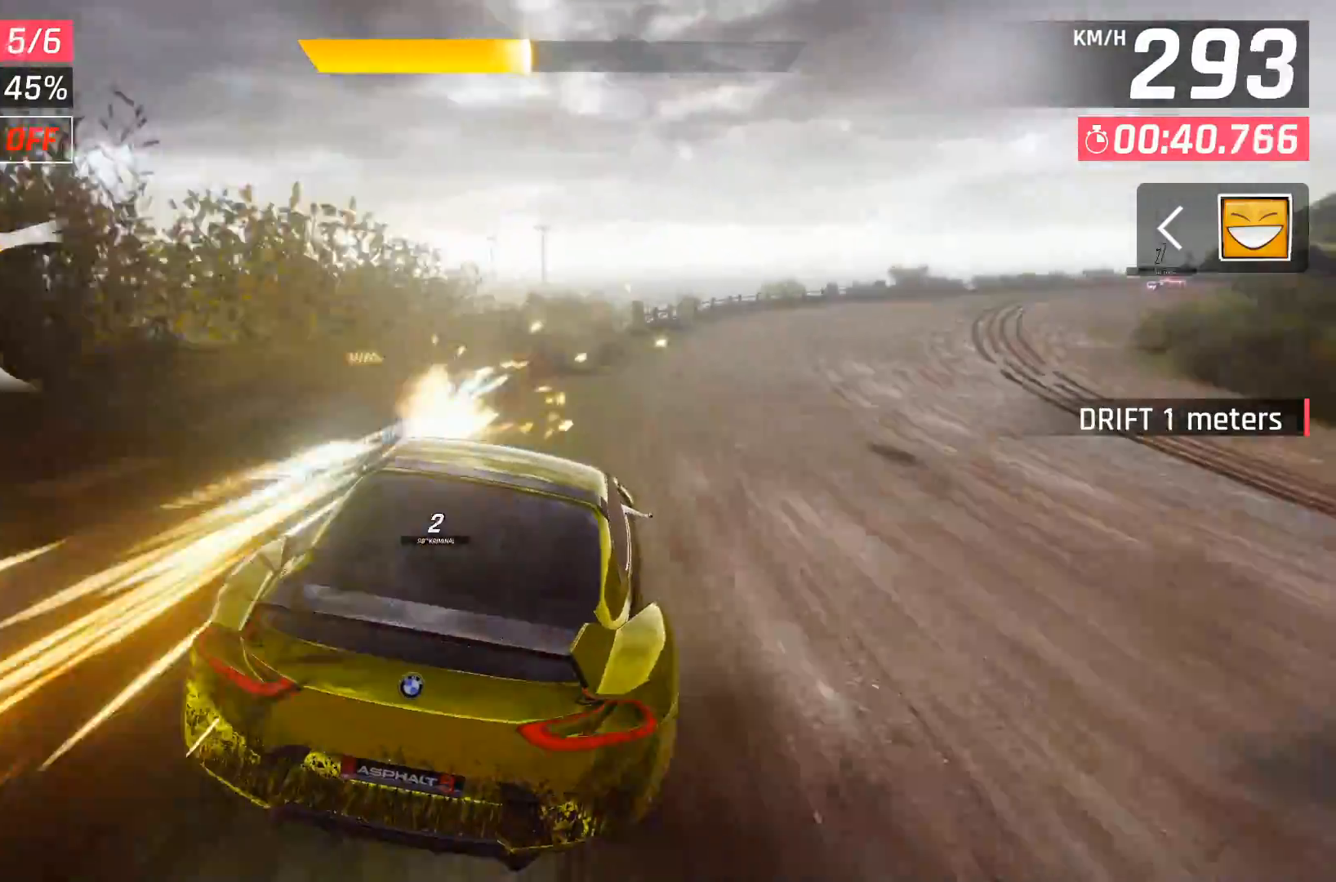
{"buttons": [], "right_stick": "center", "events": [[67, "X", "up"]]}
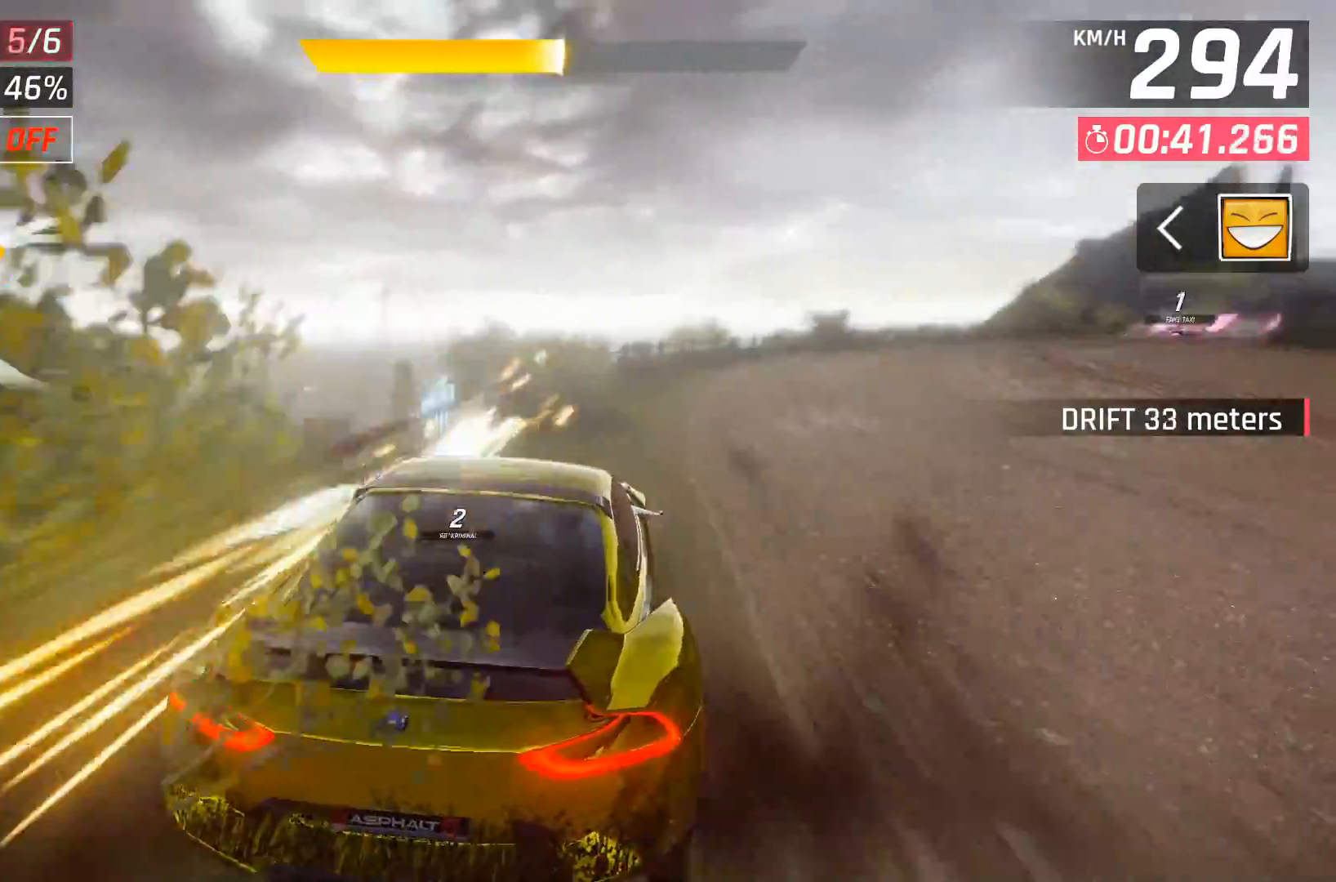
{"buttons": [], "right_stick": "center", "events": [[100, "X", "down"], [267, "X", "up"]]}
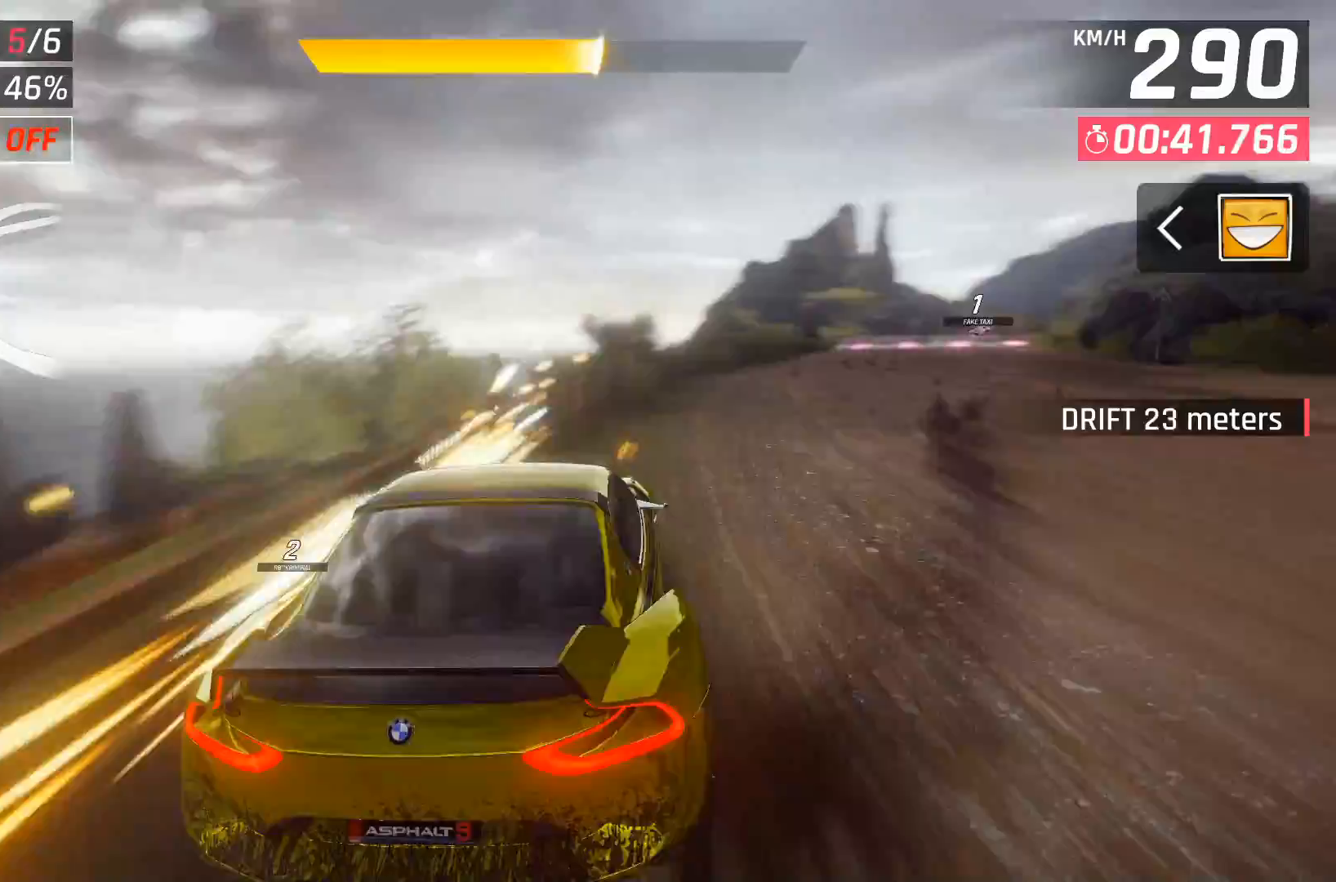
{"buttons": ["DPAD_RIGHT"], "right_stick": "center", "events": [[400, "A", "down"], [417, "DPAD_RIGHT", "down"], [500, "A", "up"]]}
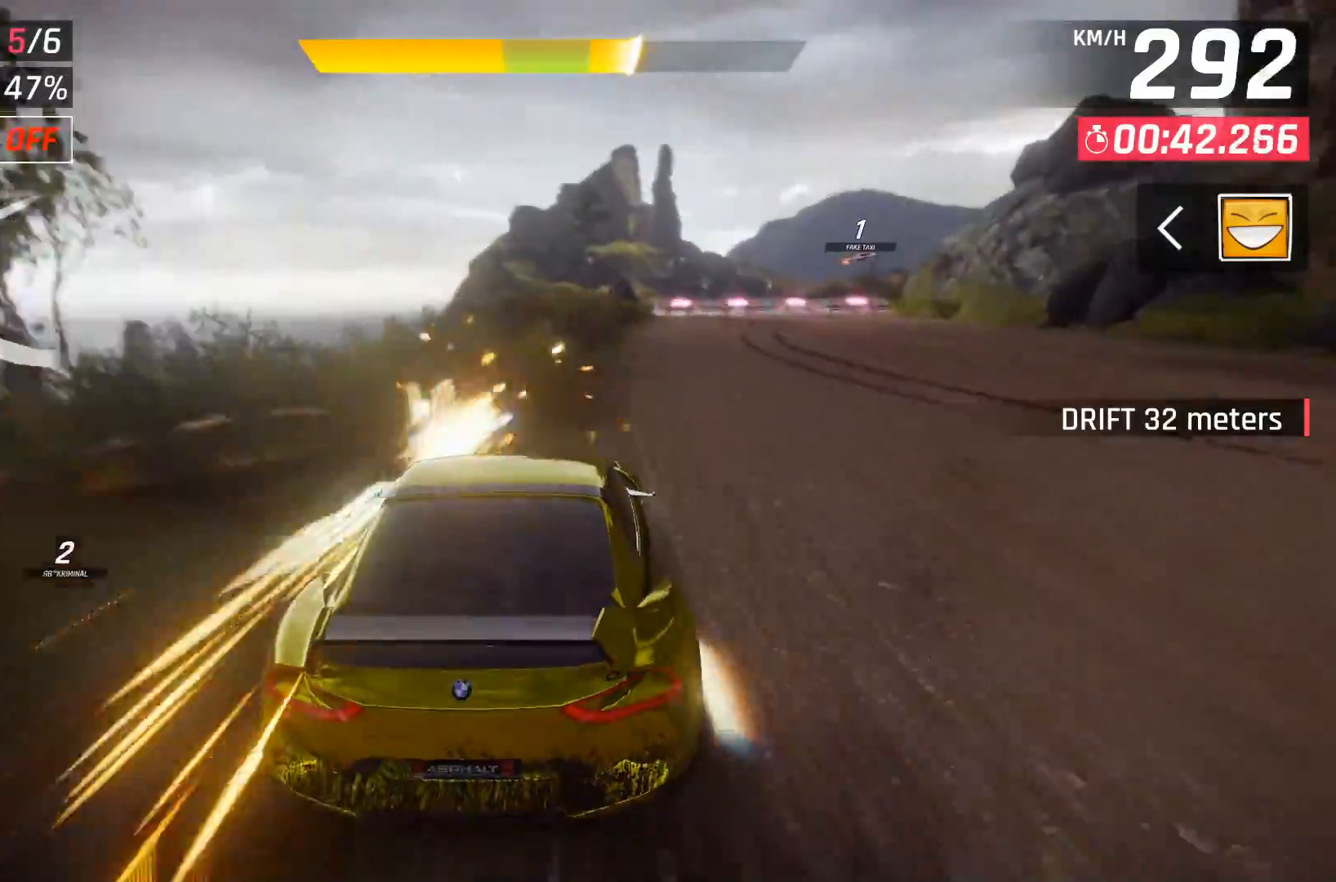
{"buttons": ["DPAD_RIGHT"], "right_stick": "center", "events": [[83, "DPAD_RIGHT", "up"], [167, "DPAD_RIGHT", "down"], [400, "DPAD_RIGHT", "up"], [467, "DPAD_RIGHT", "down"]]}
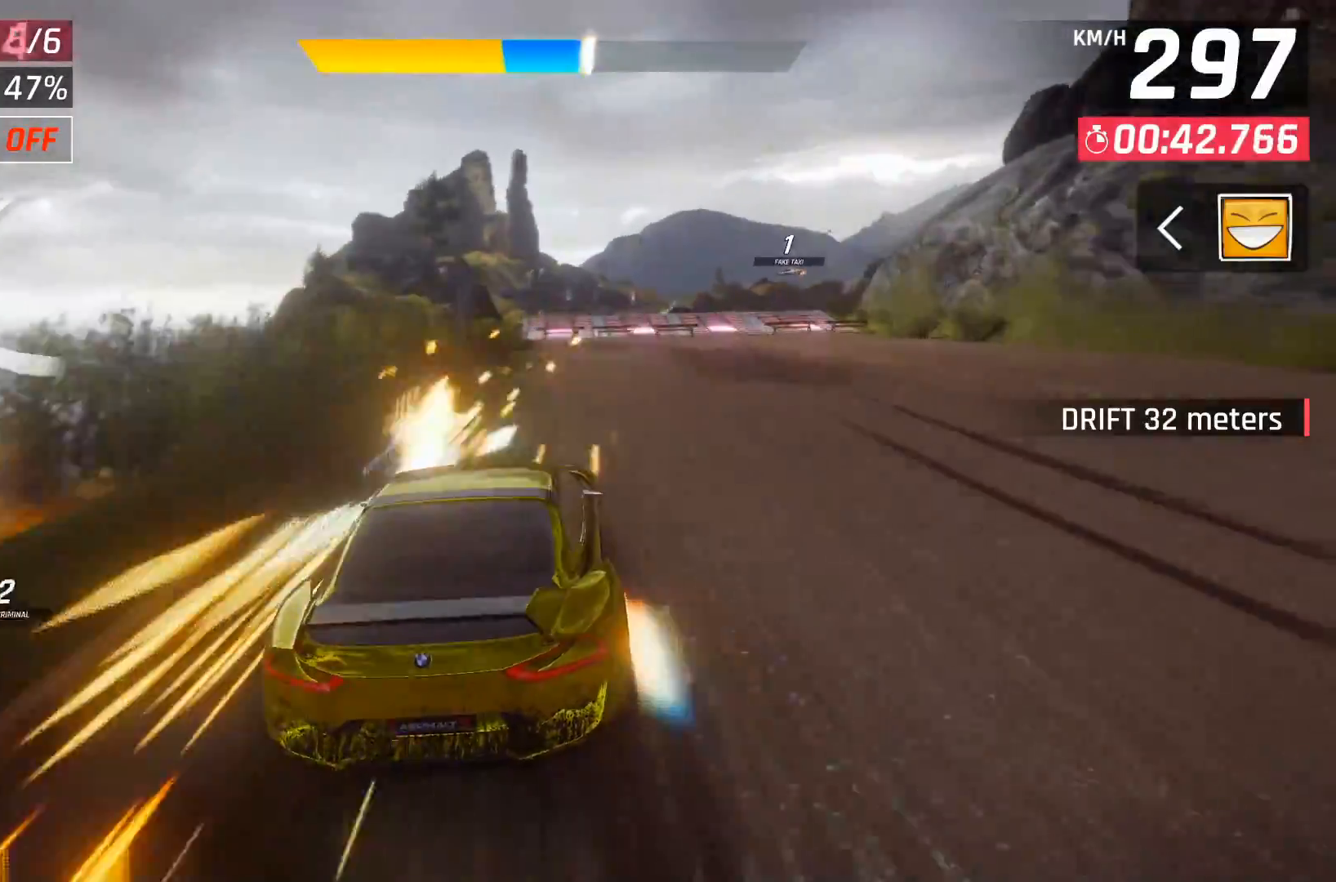
{"buttons": ["DPAD_RIGHT"], "right_stick": "center", "events": [[83, "A", "down"], [150, "A", "up"], [300, "DPAD_RIGHT", "up"], [350, "DPAD_RIGHT", "down"]]}
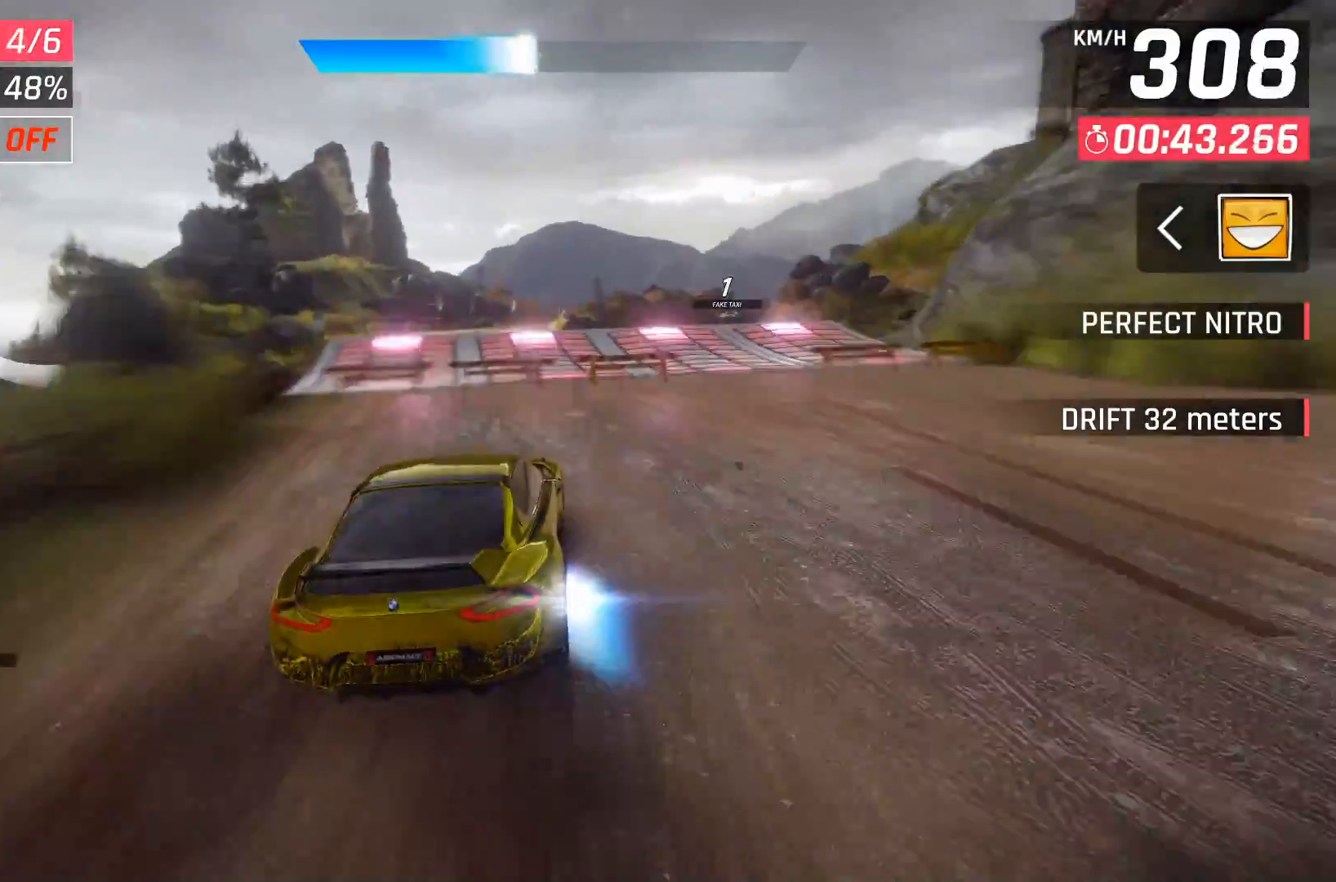
{"buttons": ["X", "DPAD_RIGHT"], "right_stick": "center", "events": [[283, "X", "down"], [367, "X", "up"], [433, "X", "down"]]}
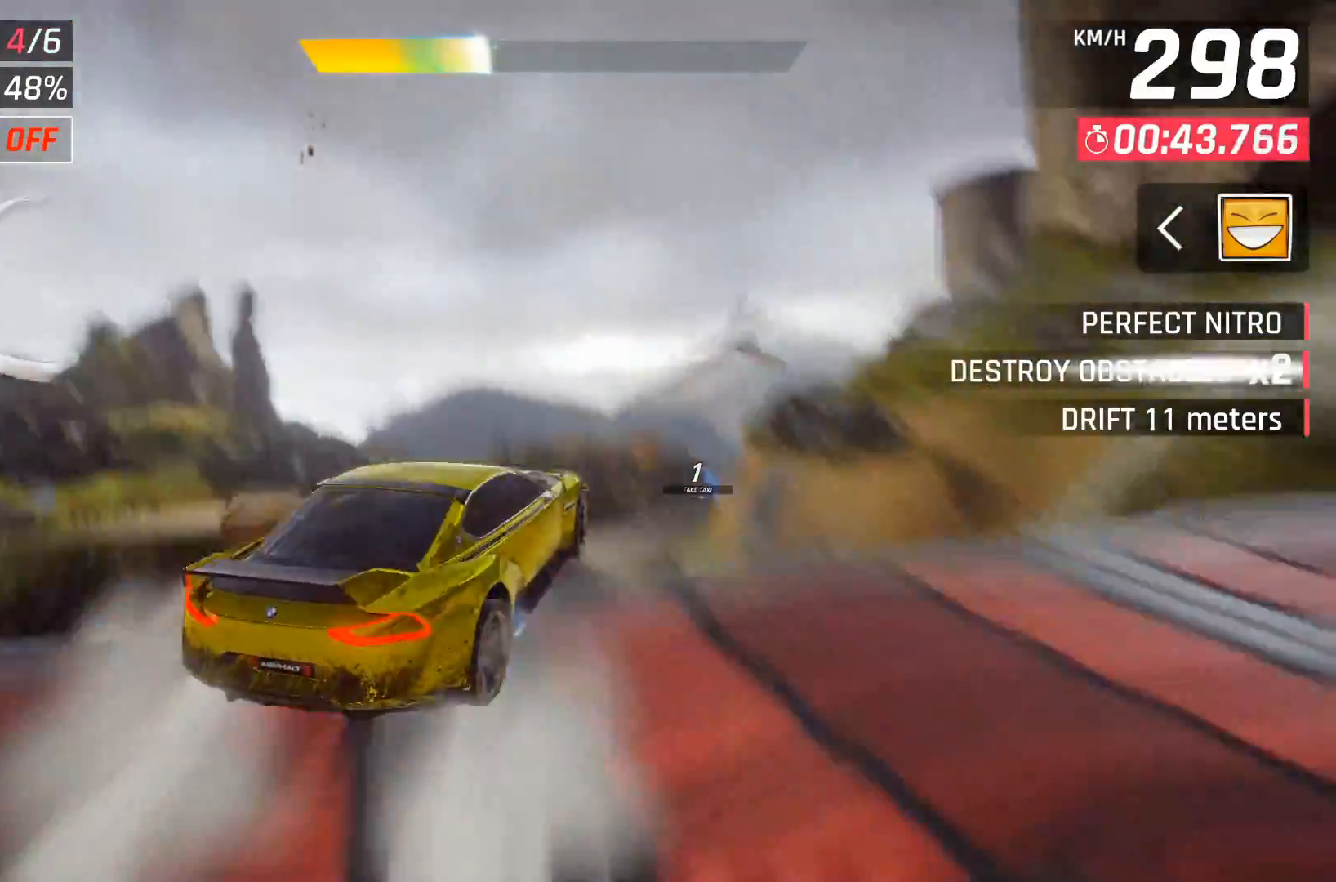
{"buttons": ["A"], "right_stick": "center", "events": [[50, "X", "up"], [150, "A", "down"], [250, "A", "up"], [317, "A", "down"], [333, "DPAD_RIGHT", "up"]]}
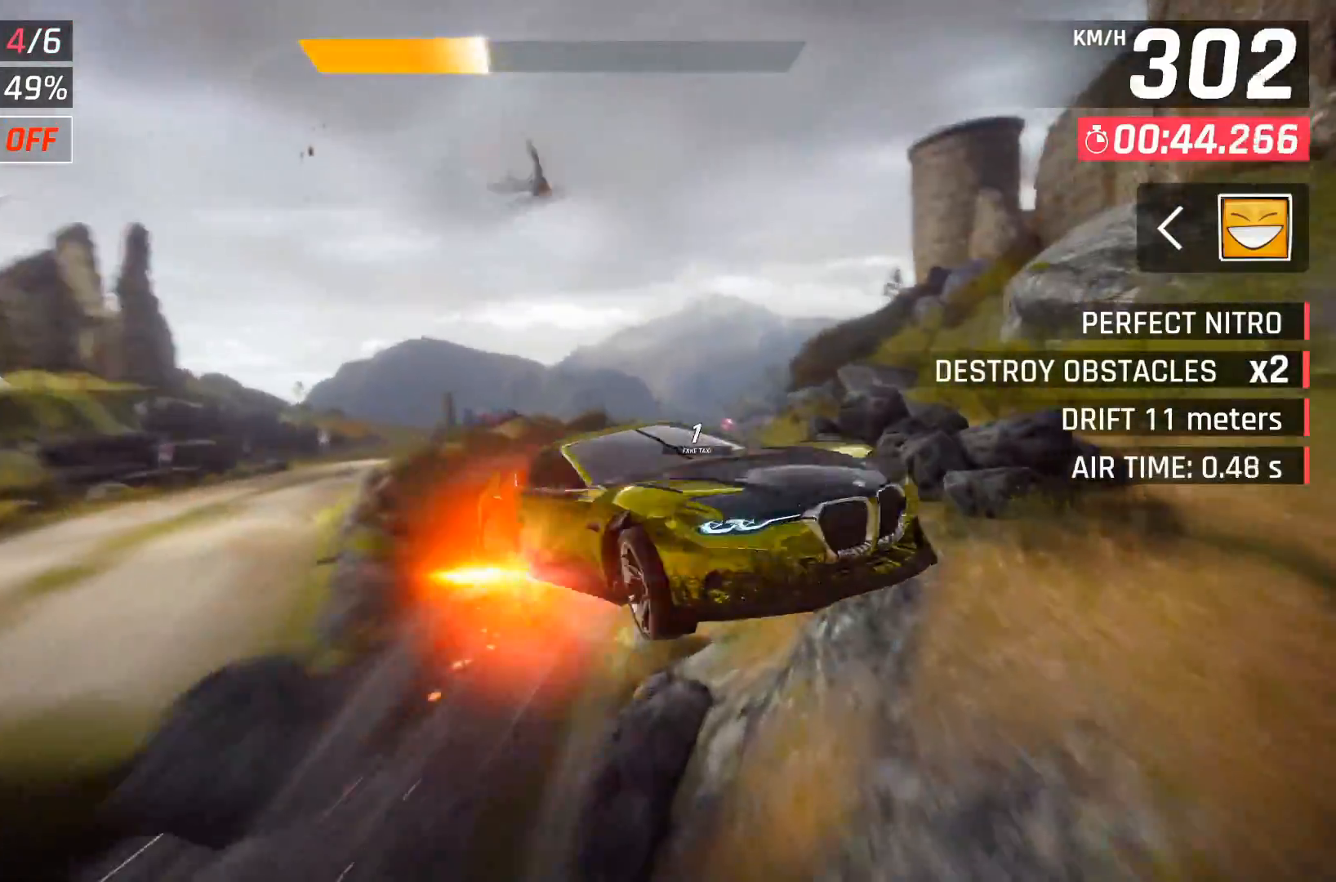
{"buttons": [], "right_stick": "center", "events": [[183, "A", "up"], [183, "DPAD_RIGHT", "down"], [350, "DPAD_RIGHT", "up"]]}